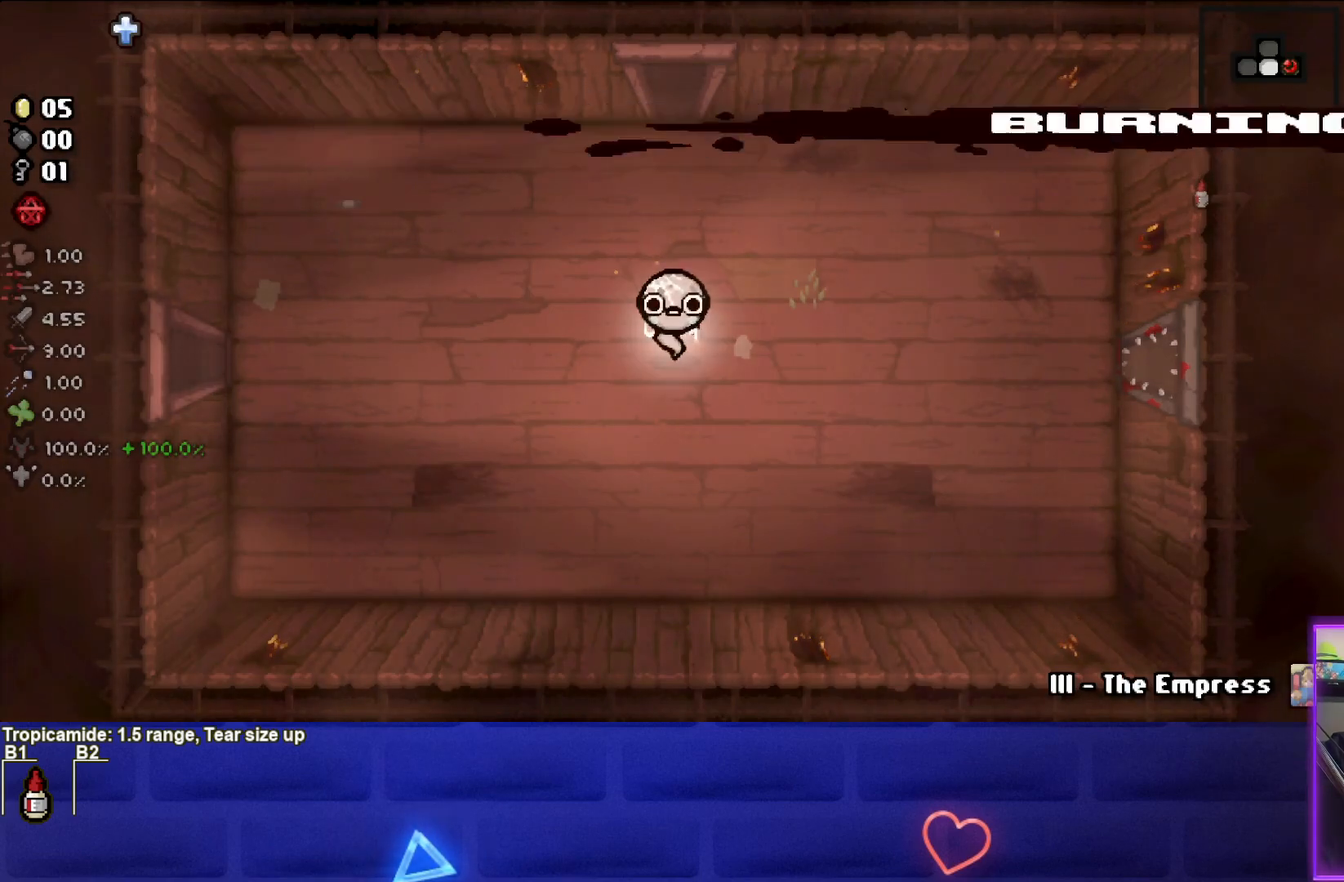
Gameplay with a controller (PlayStation layout); each line is a JSON object with the inputs held at the frame after it. "events" lists button and stick changes between this image and that frame as [ms after this image, input, new state], when the widget could be followed in between. Not read: right_stick.
{"buttons": [], "left_stick": "up", "events": [[367, "left_stick", "up"]]}
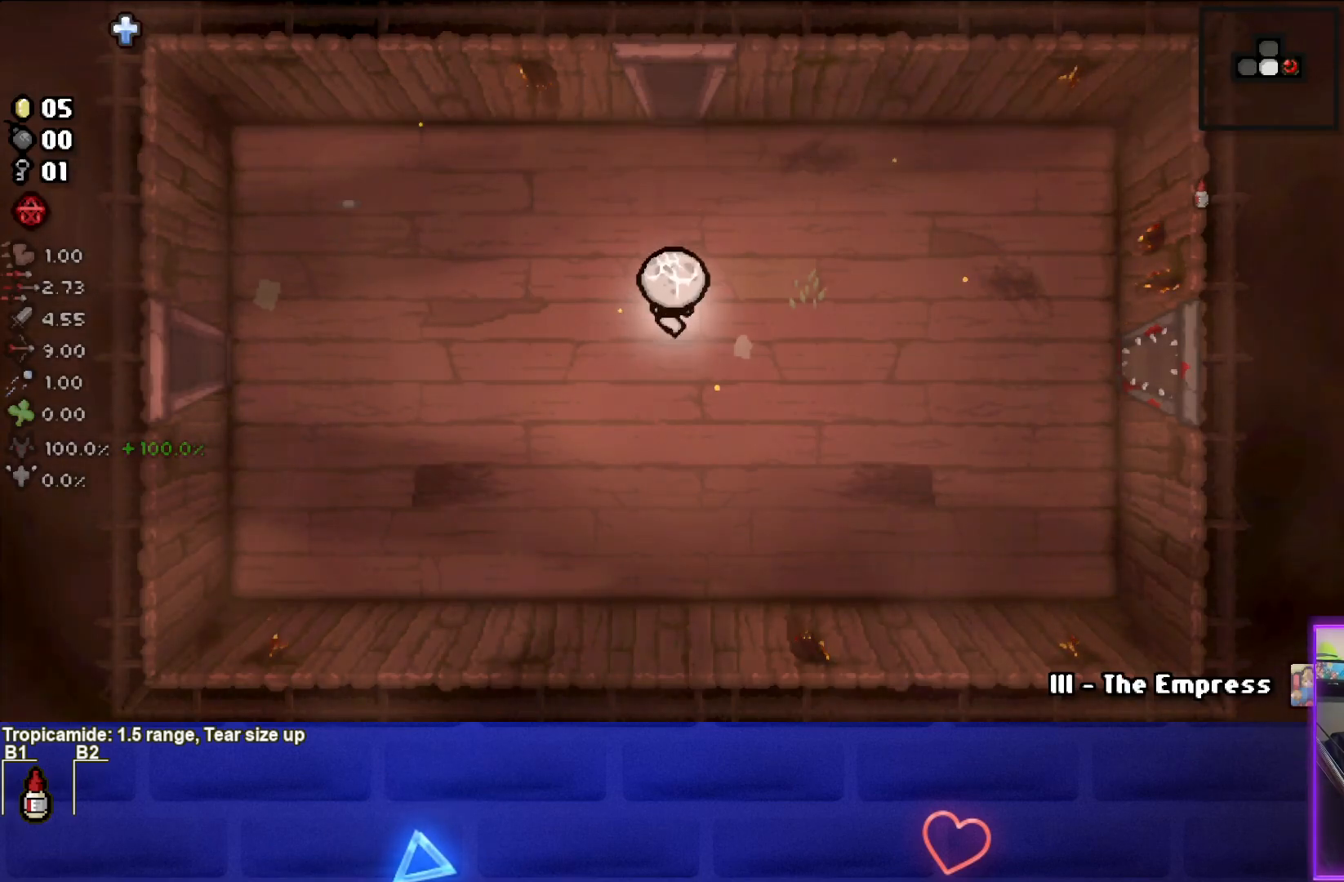
{"buttons": [], "left_stick": "up", "events": []}
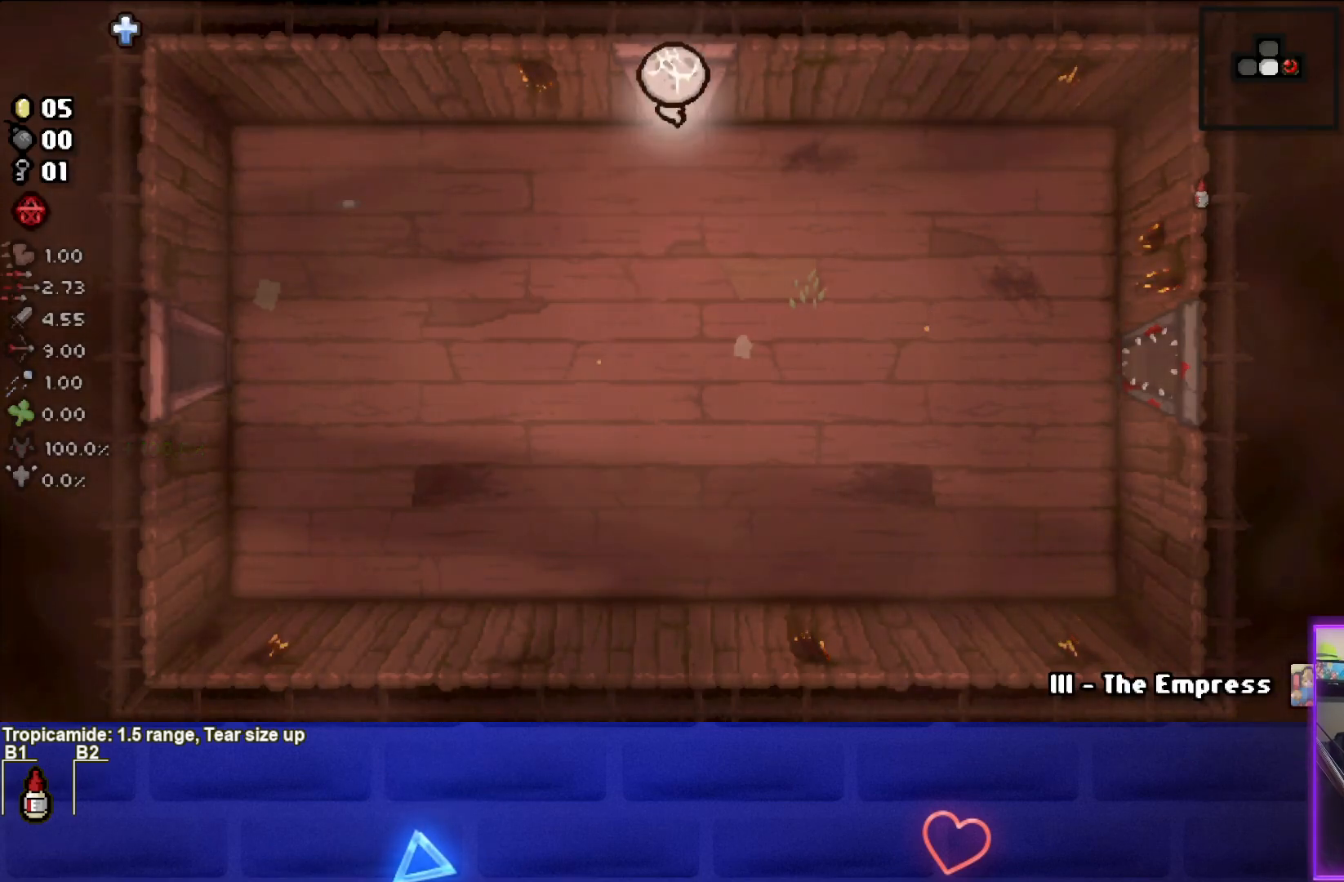
{"buttons": ["TRIANGLE"], "left_stick": "center", "events": [[250, "TRIANGLE", "down"], [250, "left_stick", "center"]]}
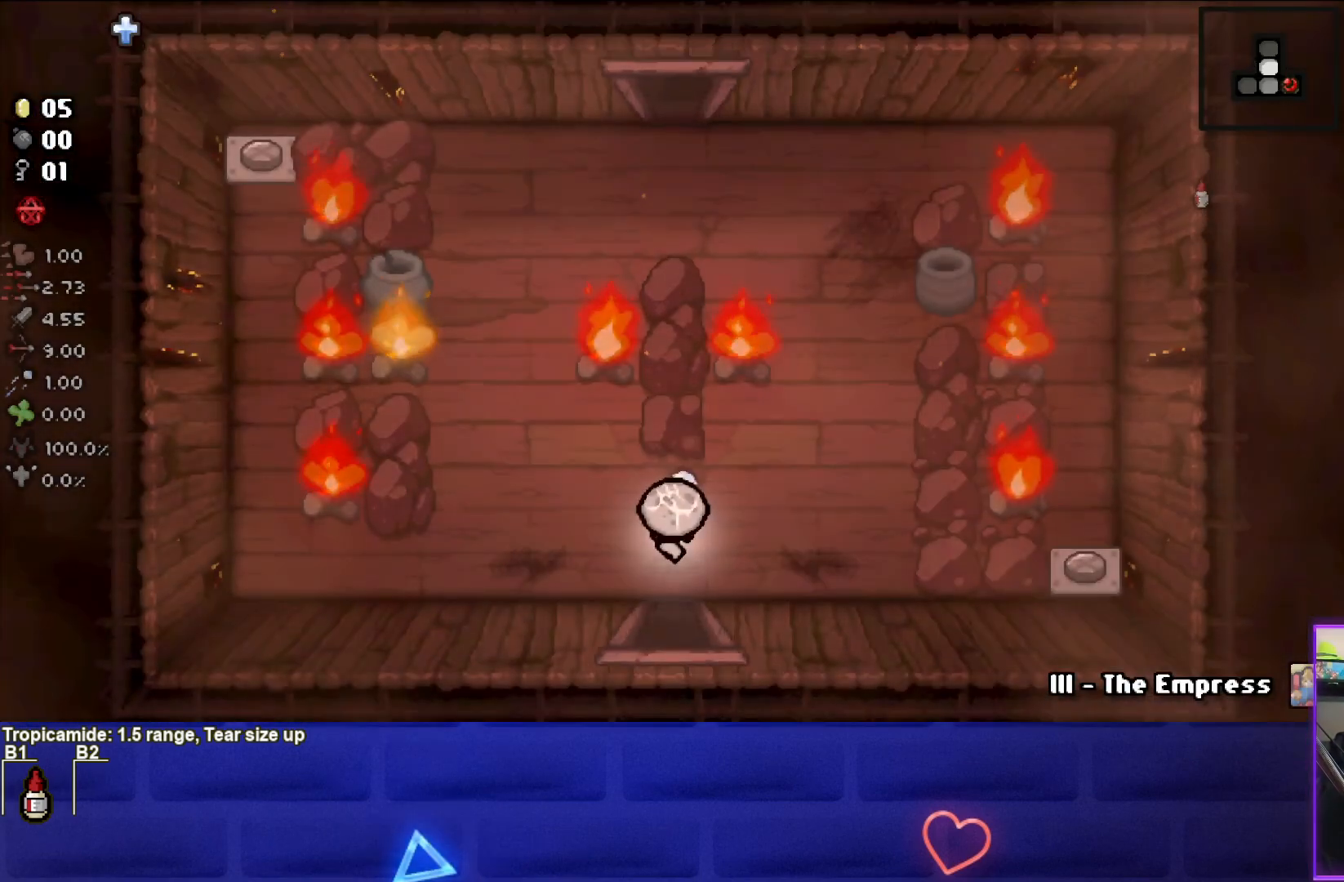
{"buttons": [], "left_stick": "down-right", "events": [[283, "TRIANGLE", "up"], [433, "left_stick", "down-right"]]}
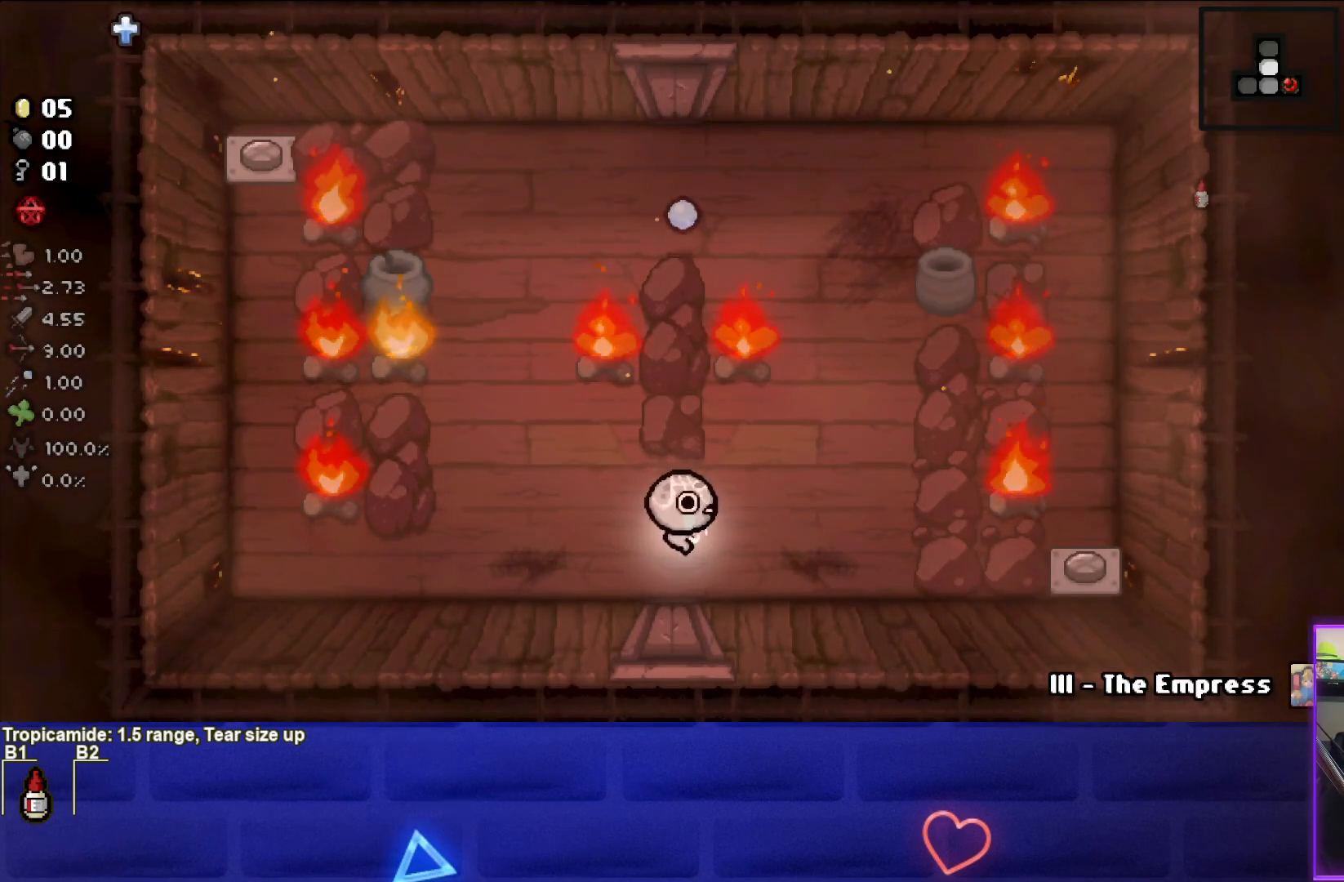
{"buttons": ["TRIANGLE"], "left_stick": "center", "events": [[50, "TRIANGLE", "down"], [100, "left_stick", "center"]]}
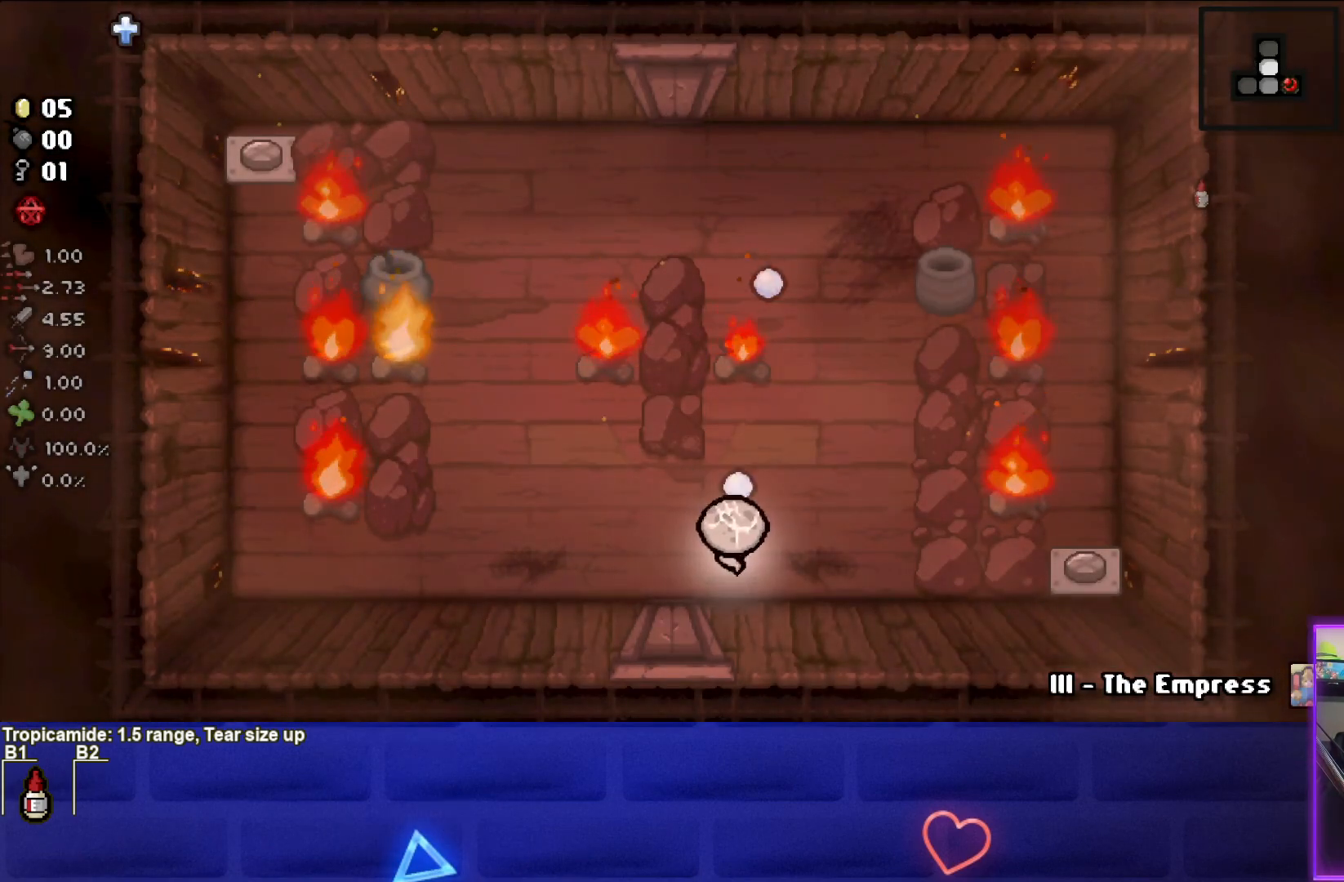
{"buttons": ["TRIANGLE"], "left_stick": "center", "events": []}
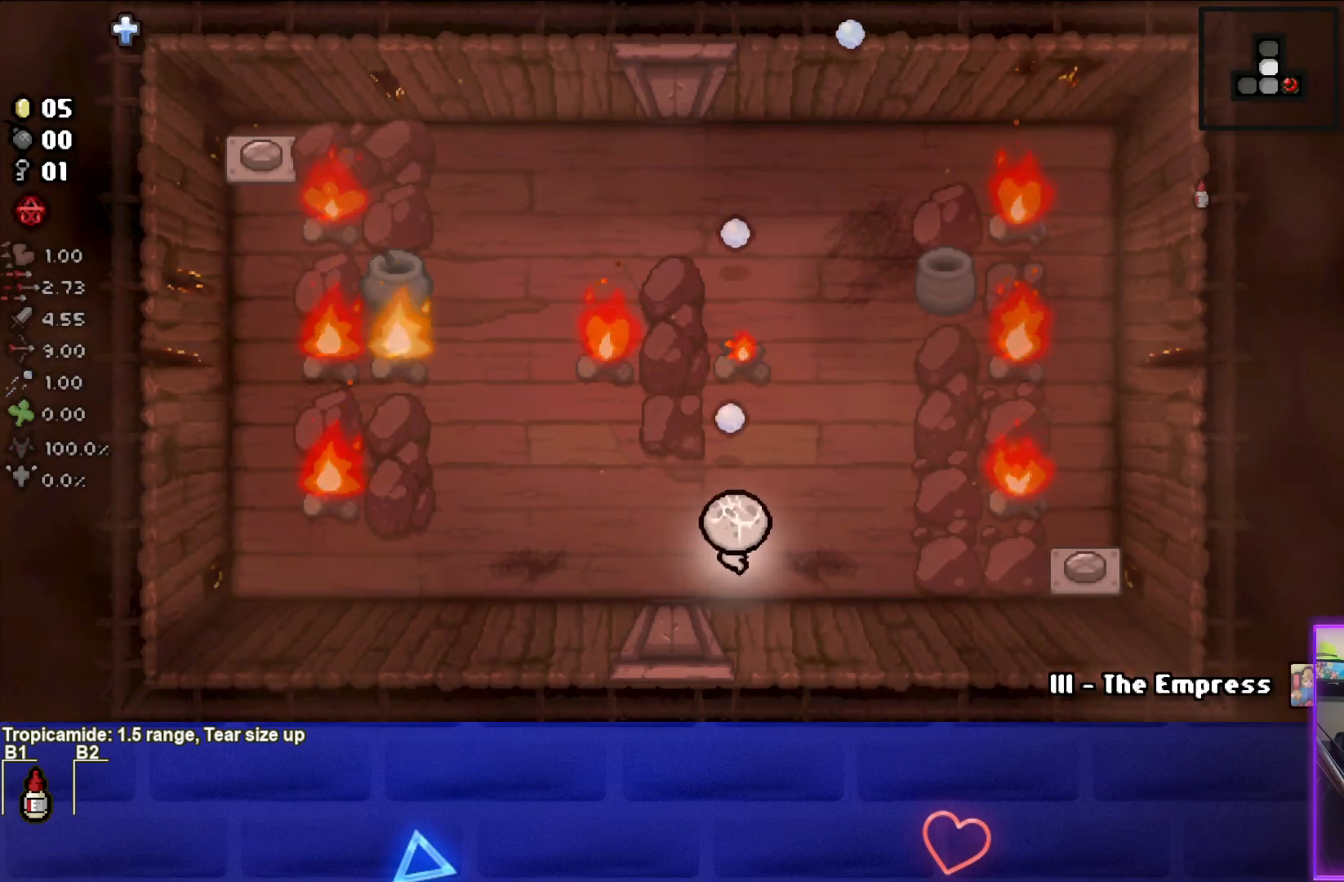
{"buttons": ["TRIANGLE"], "left_stick": "down-right", "events": [[383, "left_stick", "down-right"]]}
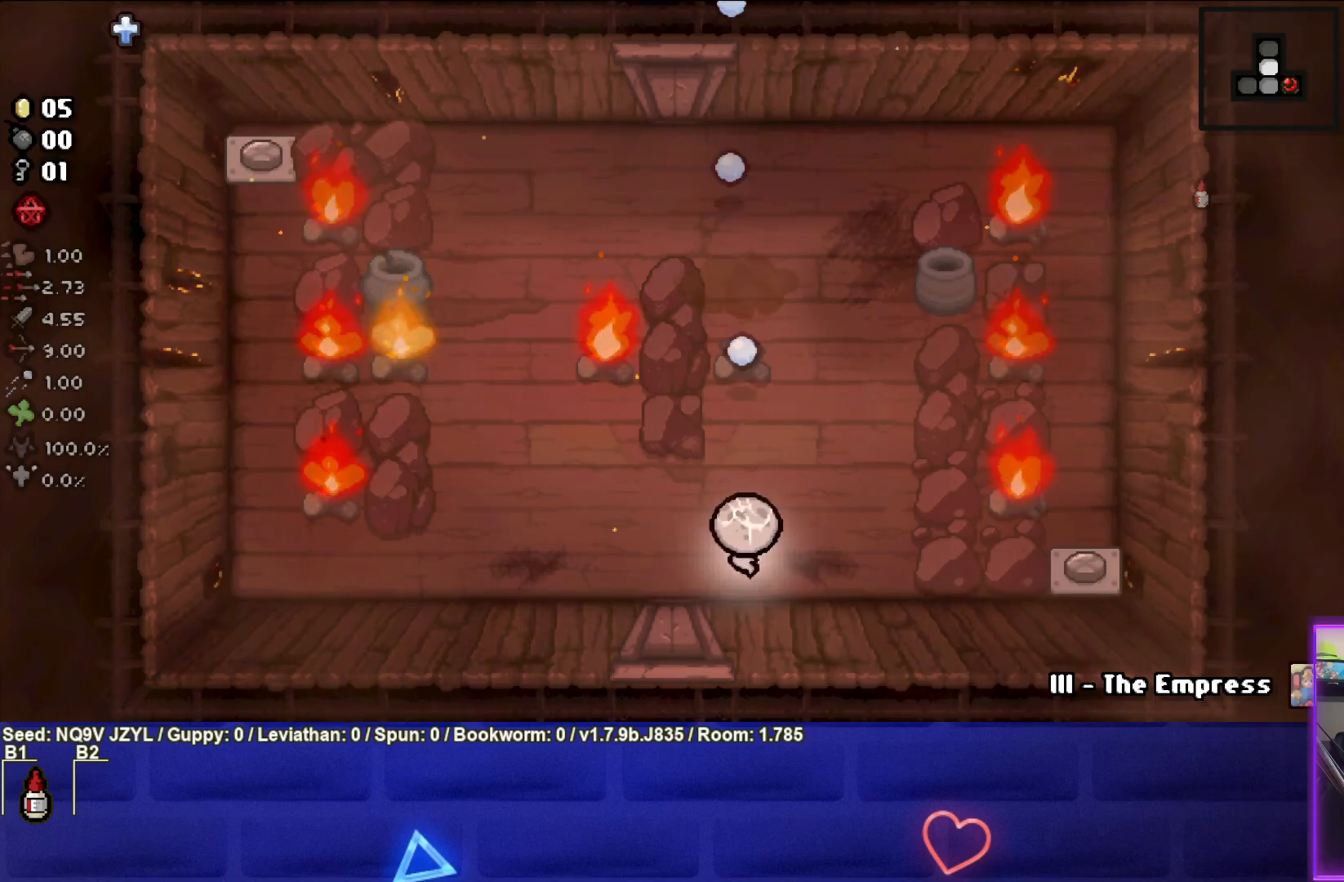
{"buttons": ["TRIANGLE"], "left_stick": "center", "events": [[400, "left_stick", "center"]]}
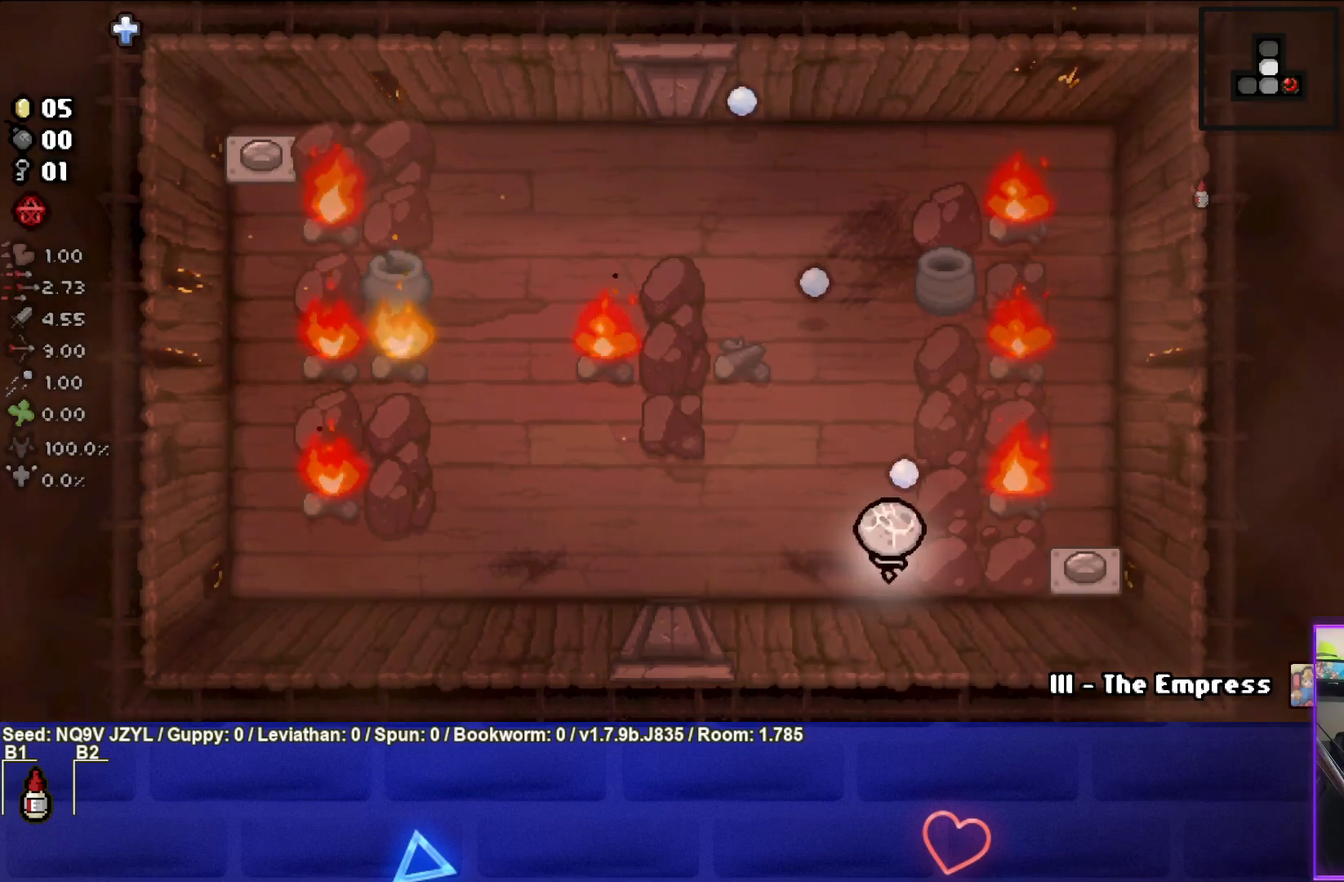
{"buttons": ["TRIANGLE"], "left_stick": "center", "events": [[33, "left_stick", "down-right"], [300, "left_stick", "center"]]}
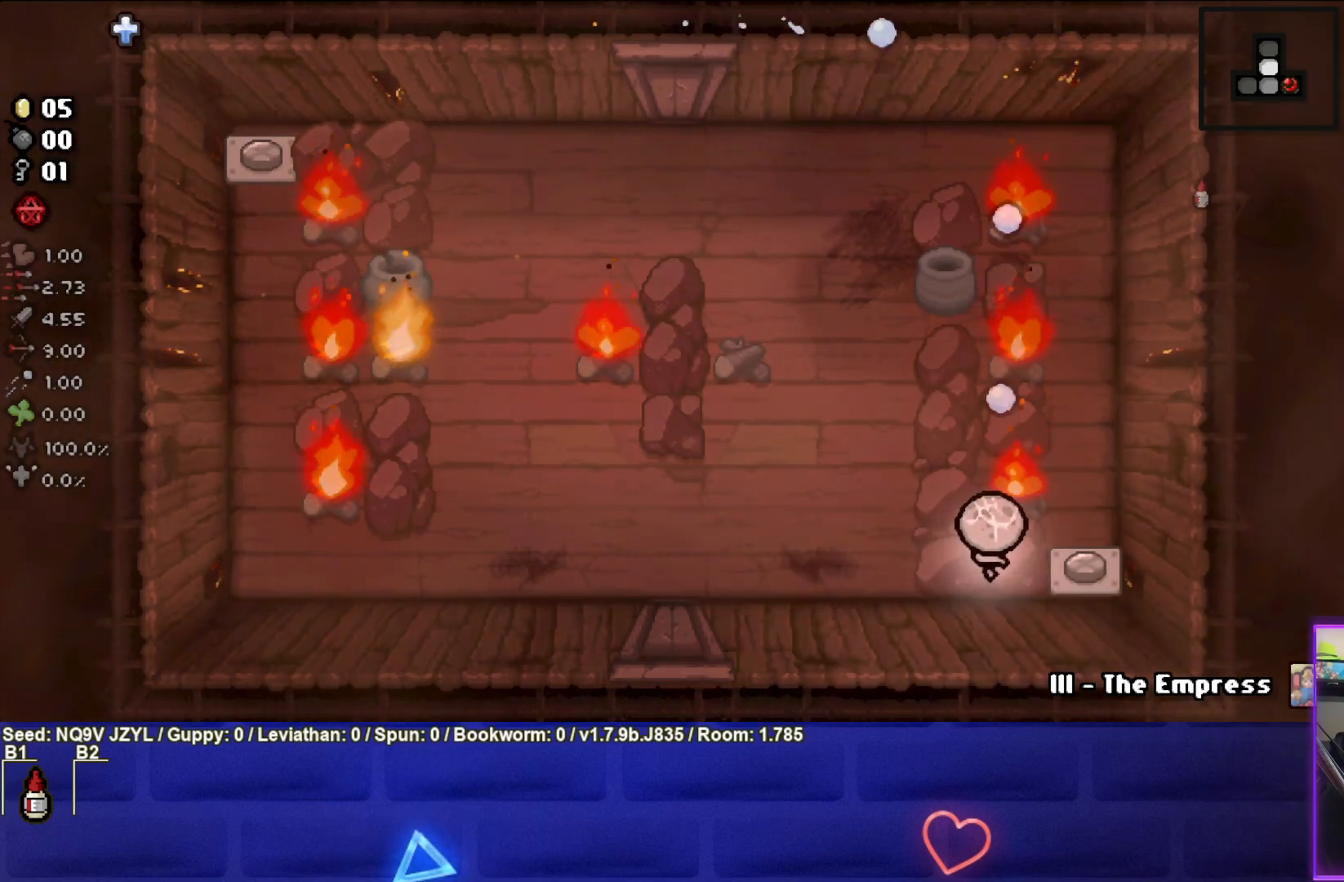
{"buttons": ["TRIANGLE"], "left_stick": "center", "events": []}
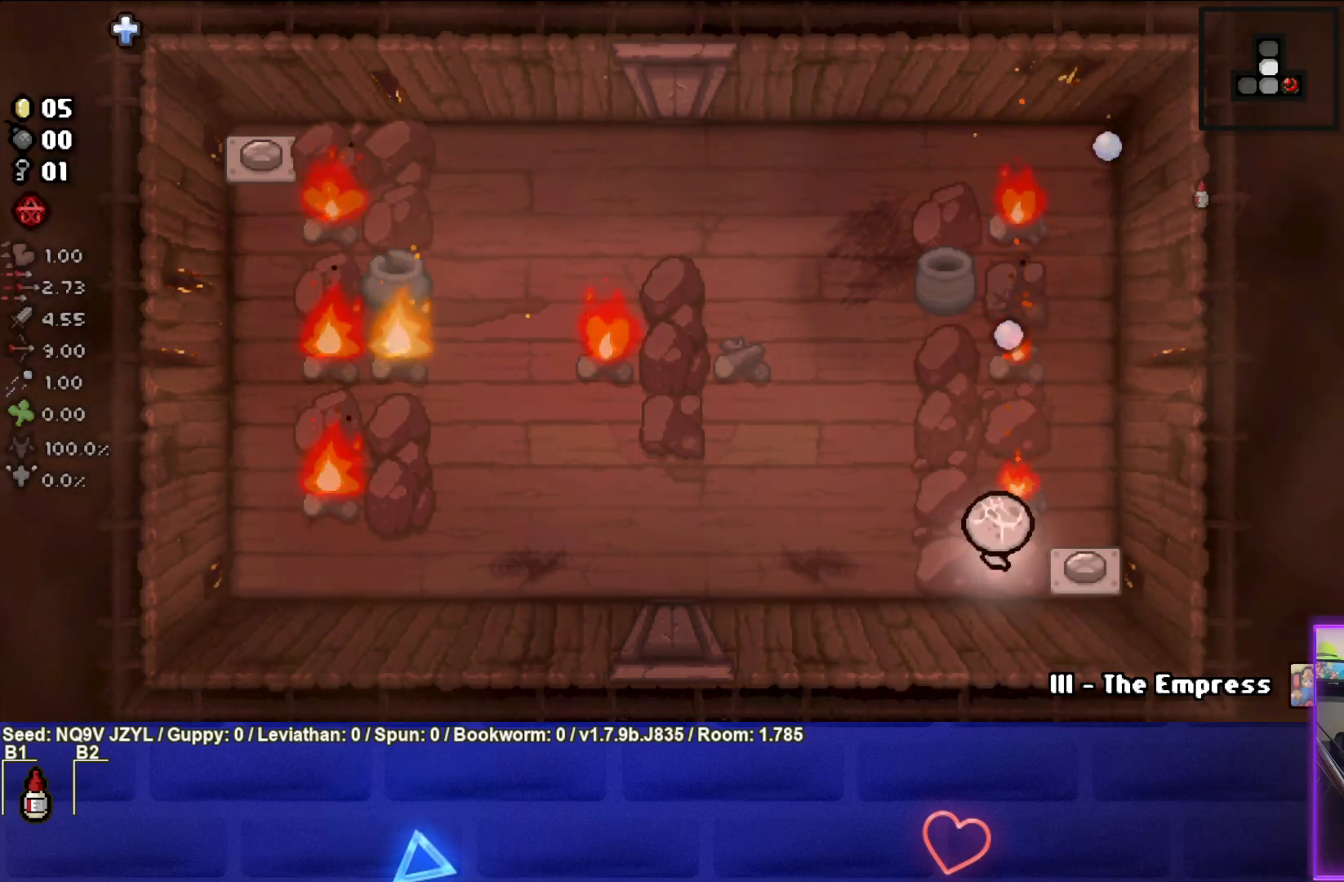
{"buttons": ["TRIANGLE"], "left_stick": "center", "events": []}
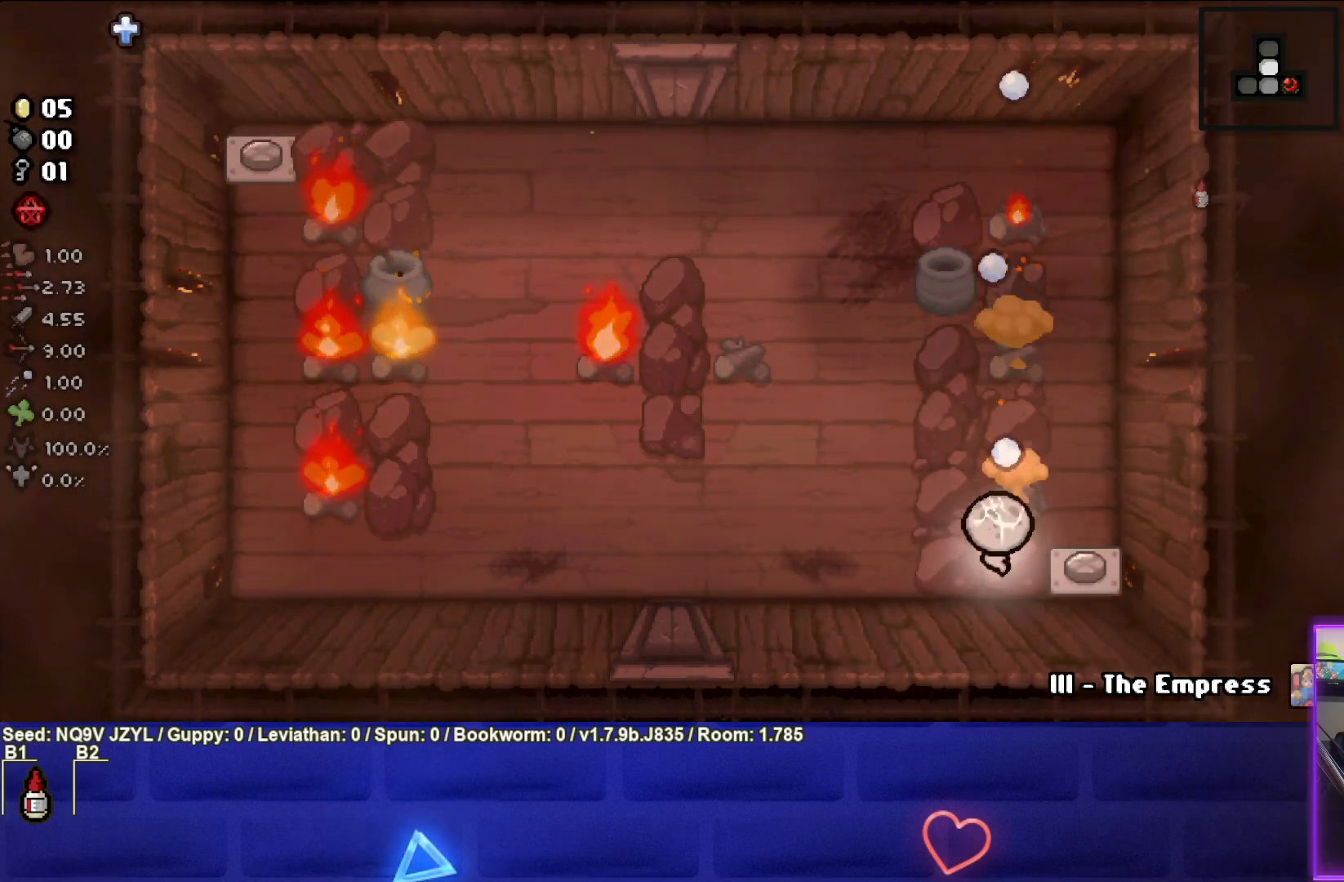
{"buttons": ["TRIANGLE"], "left_stick": "center", "events": []}
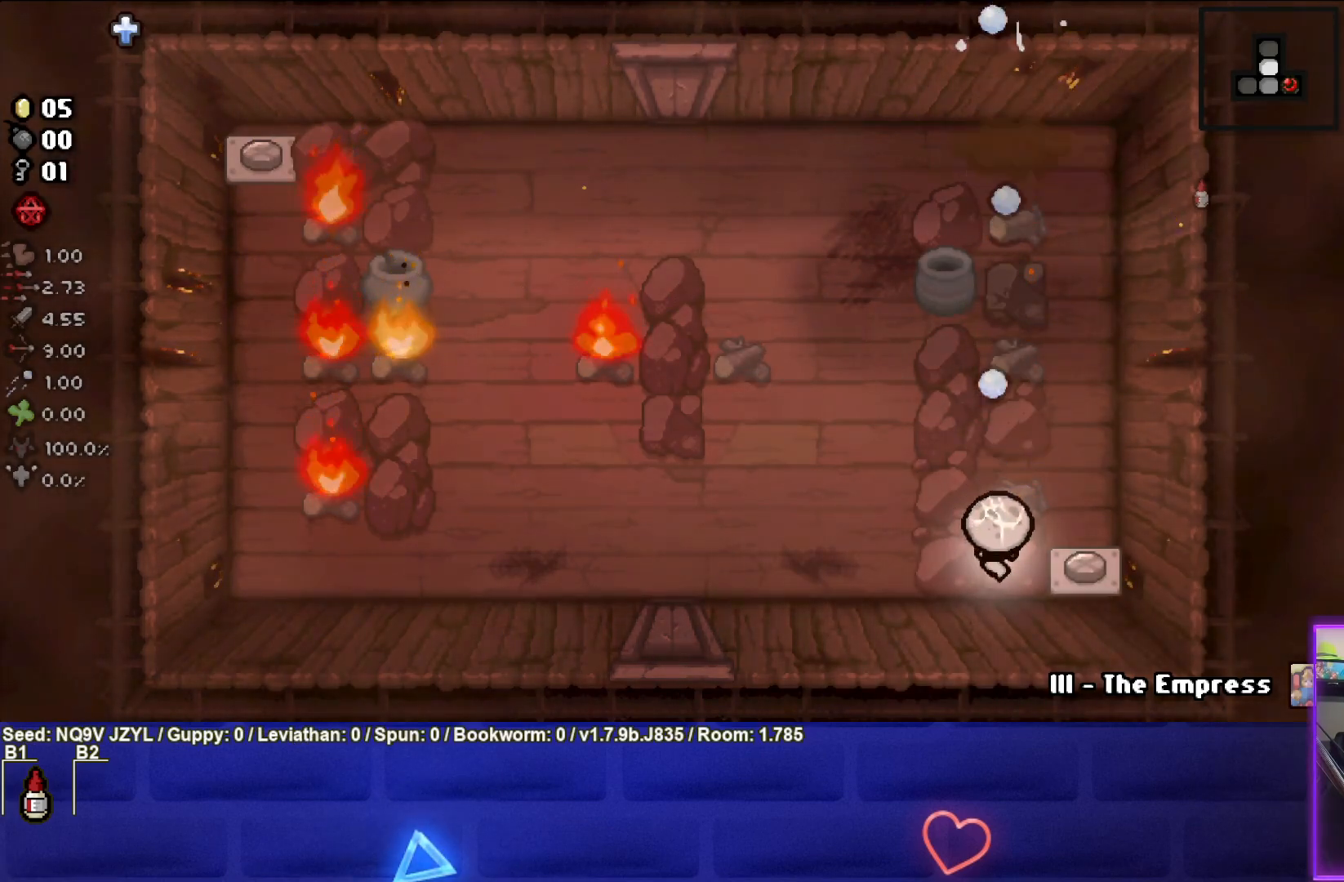
{"buttons": [], "left_stick": "left", "events": [[150, "TRIANGLE", "up"], [150, "left_stick", "right"], [400, "left_stick", "center"], [450, "left_stick", "left"]]}
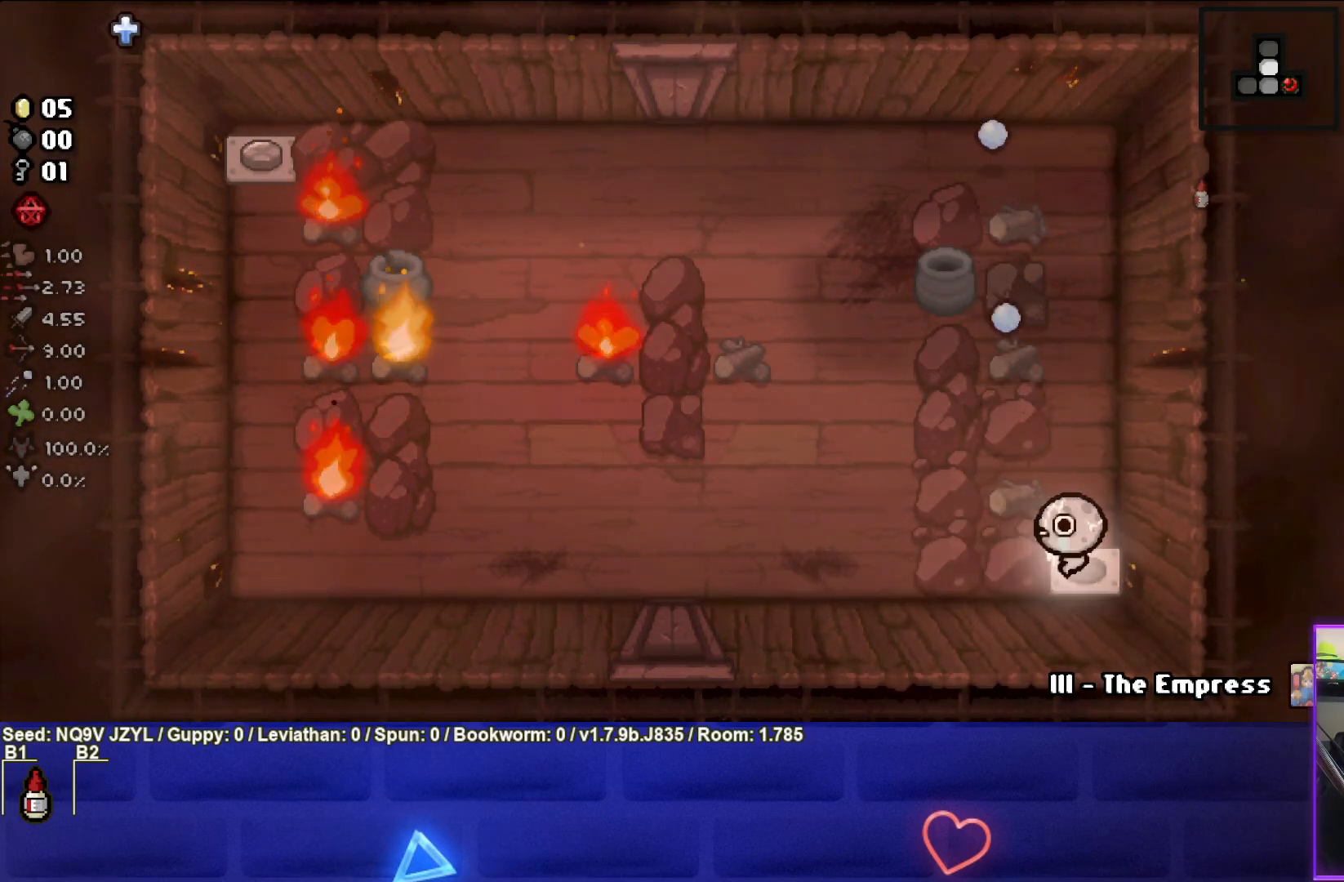
{"buttons": ["SQUARE"], "left_stick": "up-left", "events": [[150, "left_stick", "up-left"], [467, "SQUARE", "down"]]}
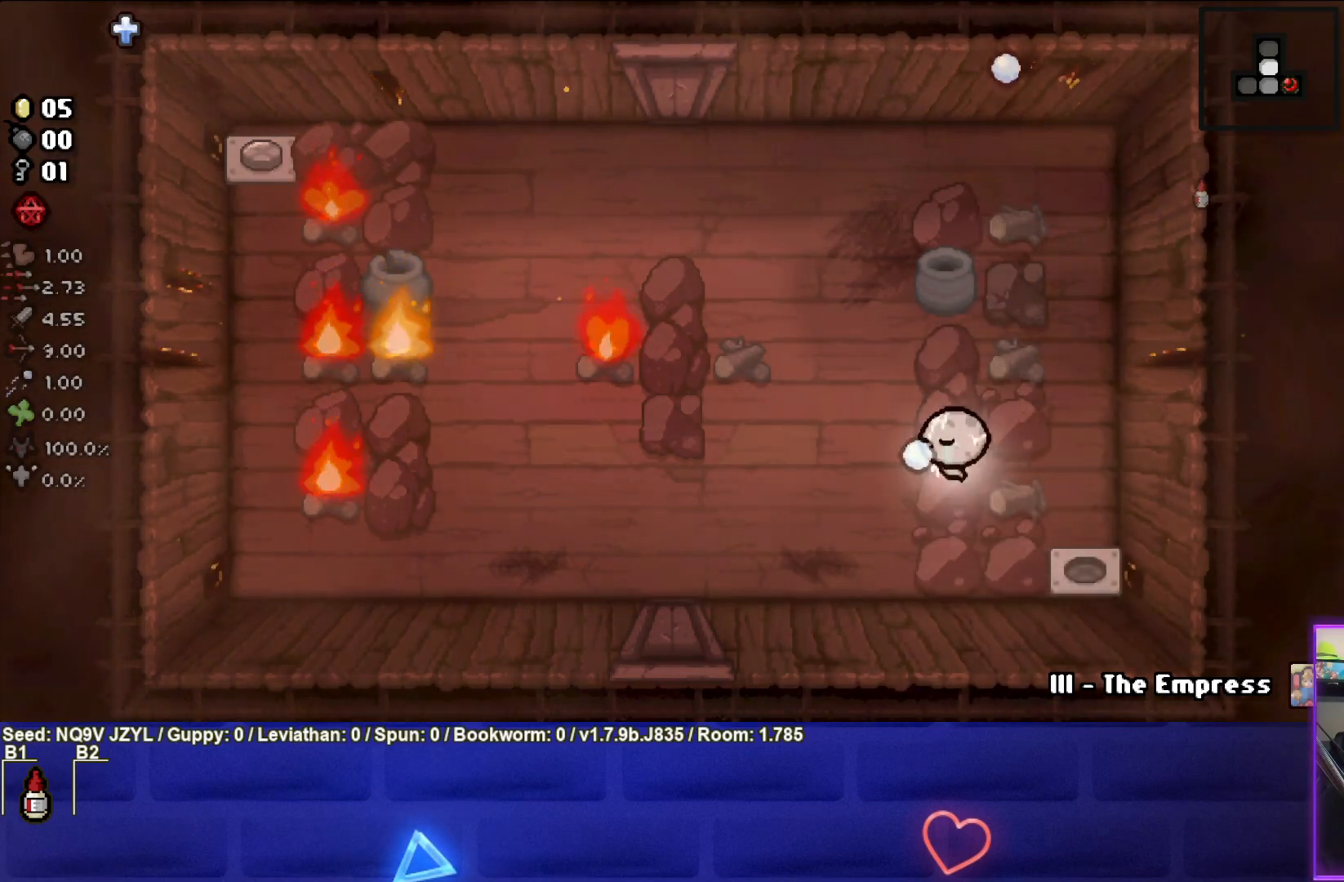
{"buttons": ["SQUARE"], "left_stick": "center", "events": [[133, "left_stick", "center"], [233, "left_stick", "up-left"], [450, "left_stick", "center"]]}
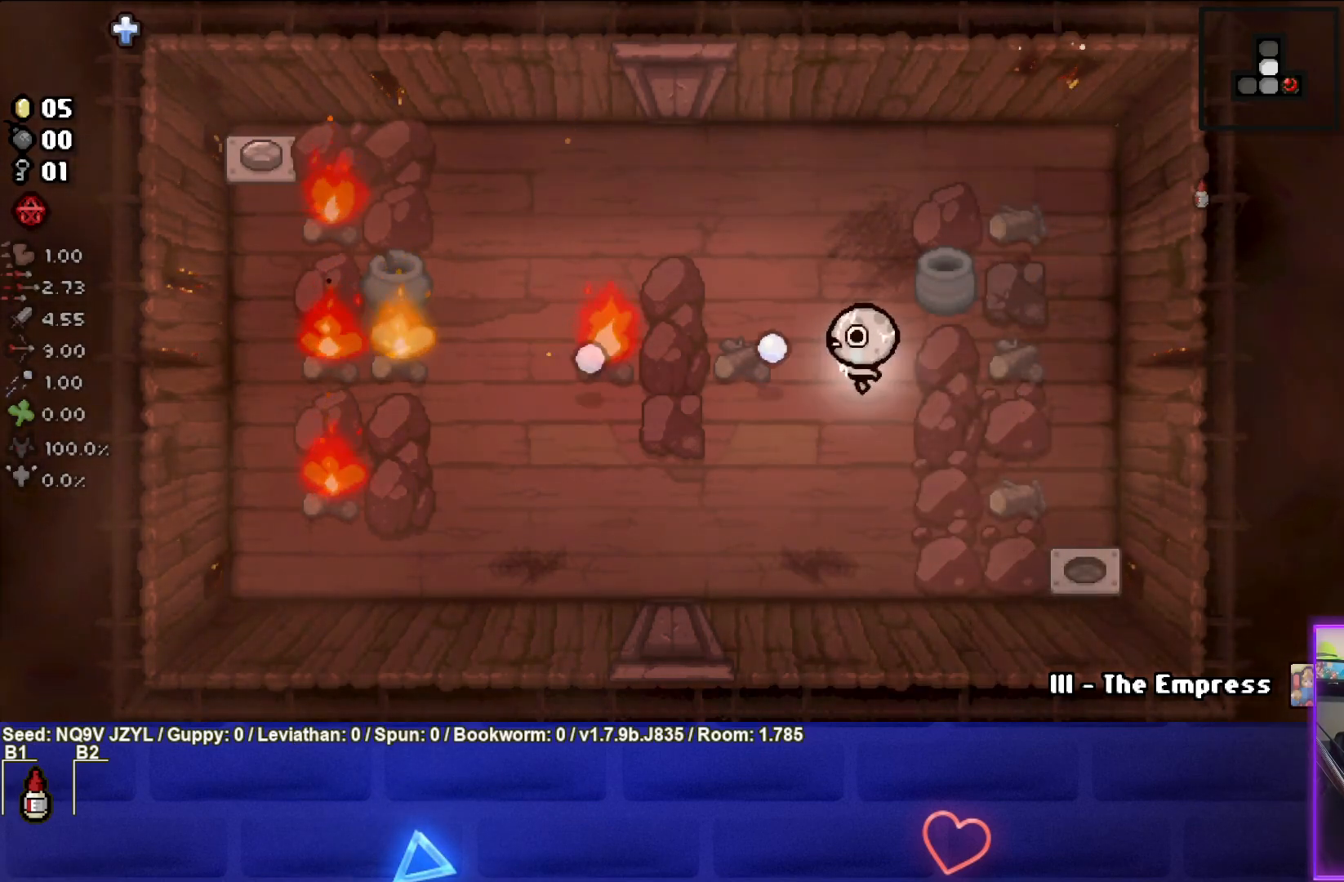
{"buttons": ["SQUARE"], "left_stick": "left", "events": [[33, "left_stick", "up-left"], [183, "left_stick", "center"], [300, "left_stick", "right"], [450, "left_stick", "left"]]}
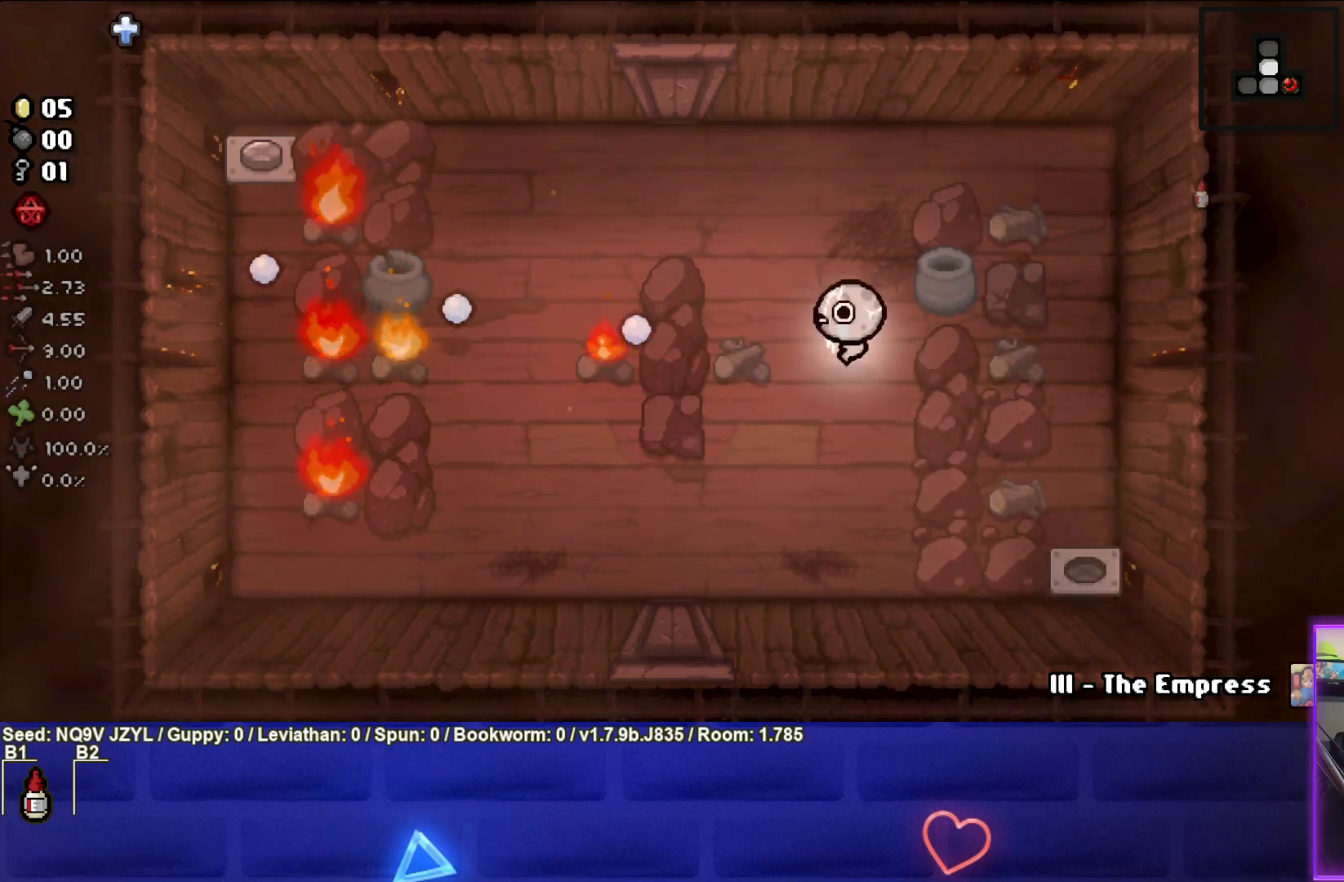
{"buttons": ["SQUARE"], "left_stick": "right", "events": [[133, "left_stick", "center"], [267, "left_stick", "left"], [400, "left_stick", "center"], [500, "left_stick", "right"]]}
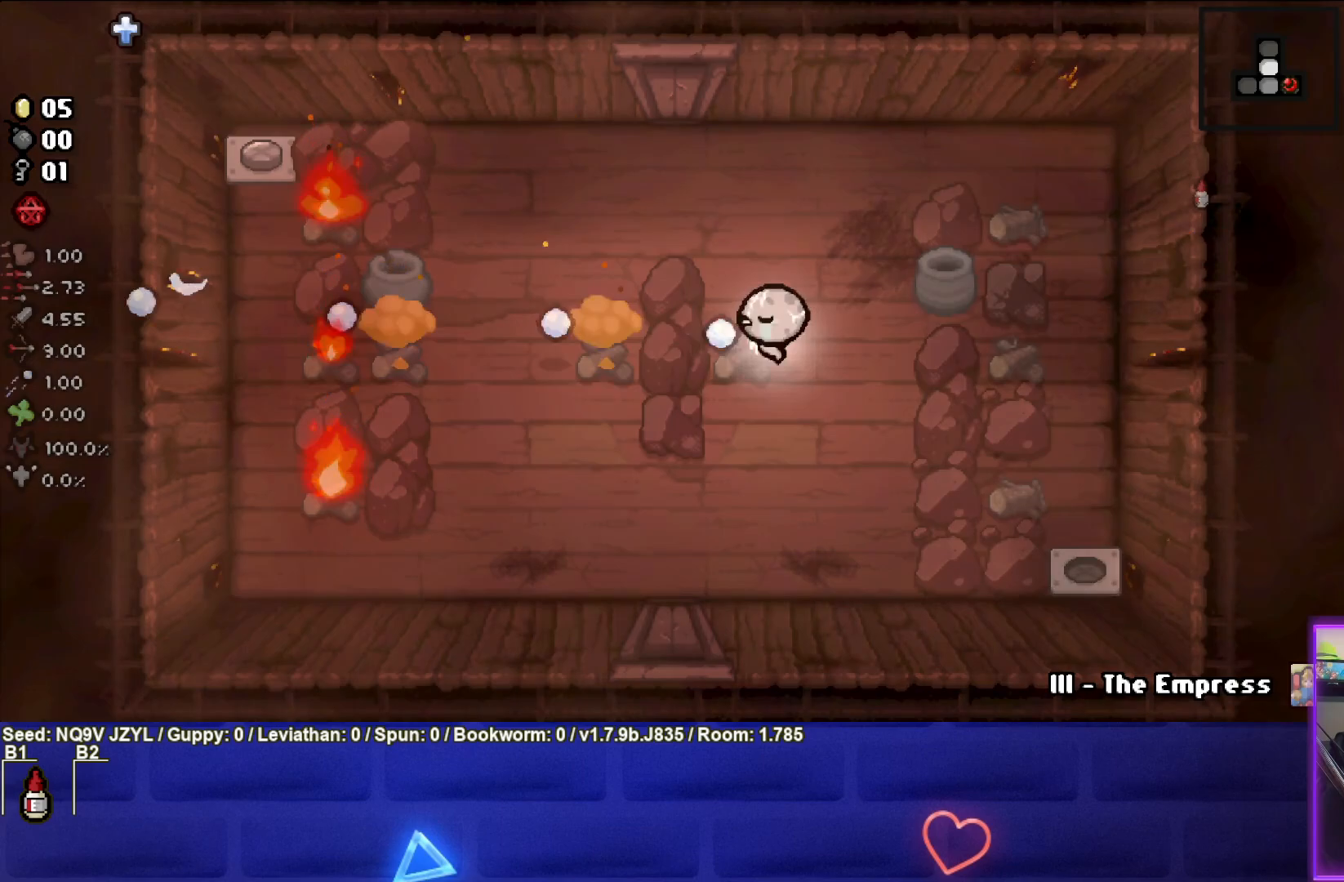
{"buttons": ["SQUARE"], "left_stick": "center", "events": [[117, "left_stick", "center"], [167, "left_stick", "left"], [267, "left_stick", "center"]]}
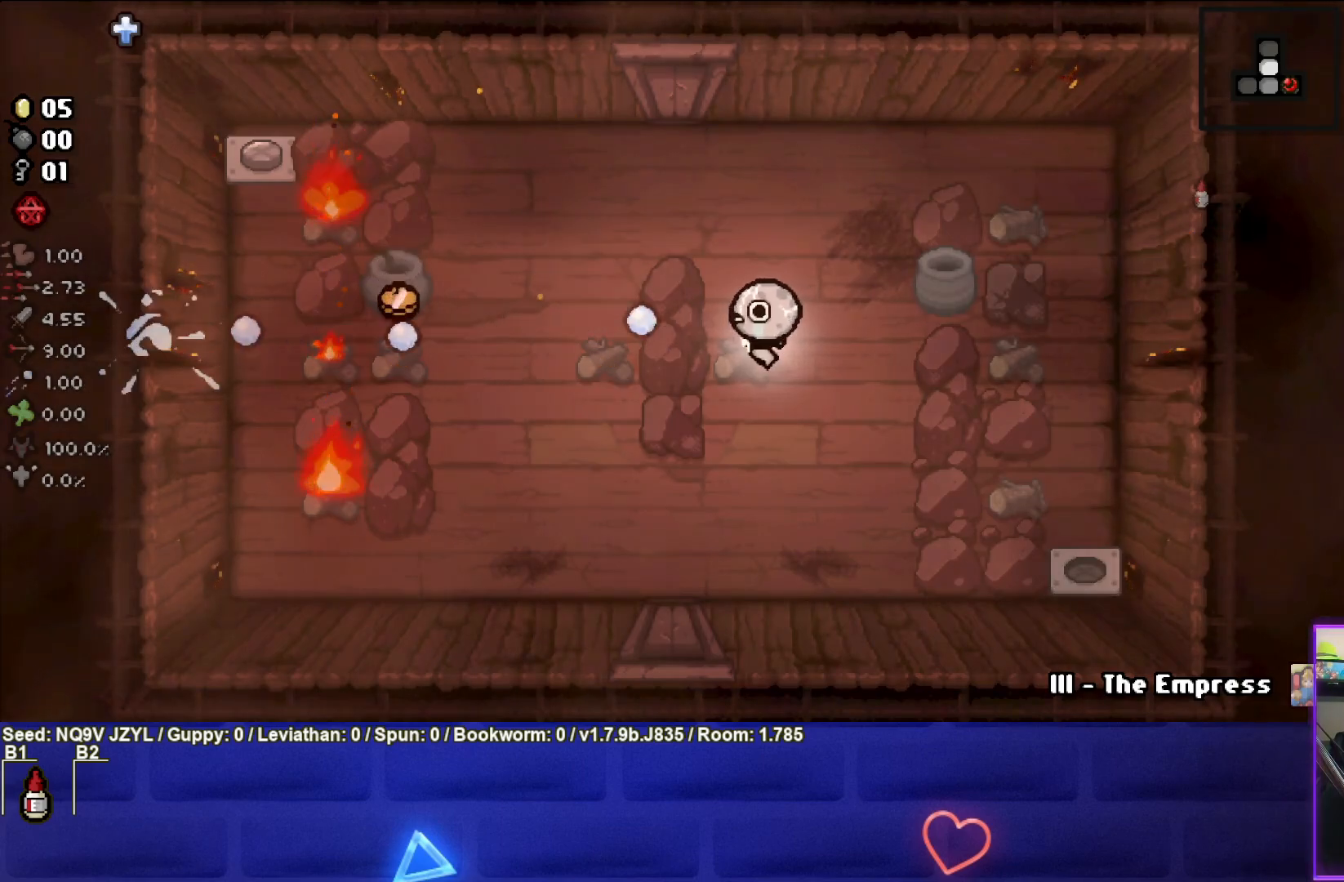
{"buttons": [], "left_stick": "up-left", "events": [[33, "left_stick", "up-left"], [367, "SQUARE", "up"]]}
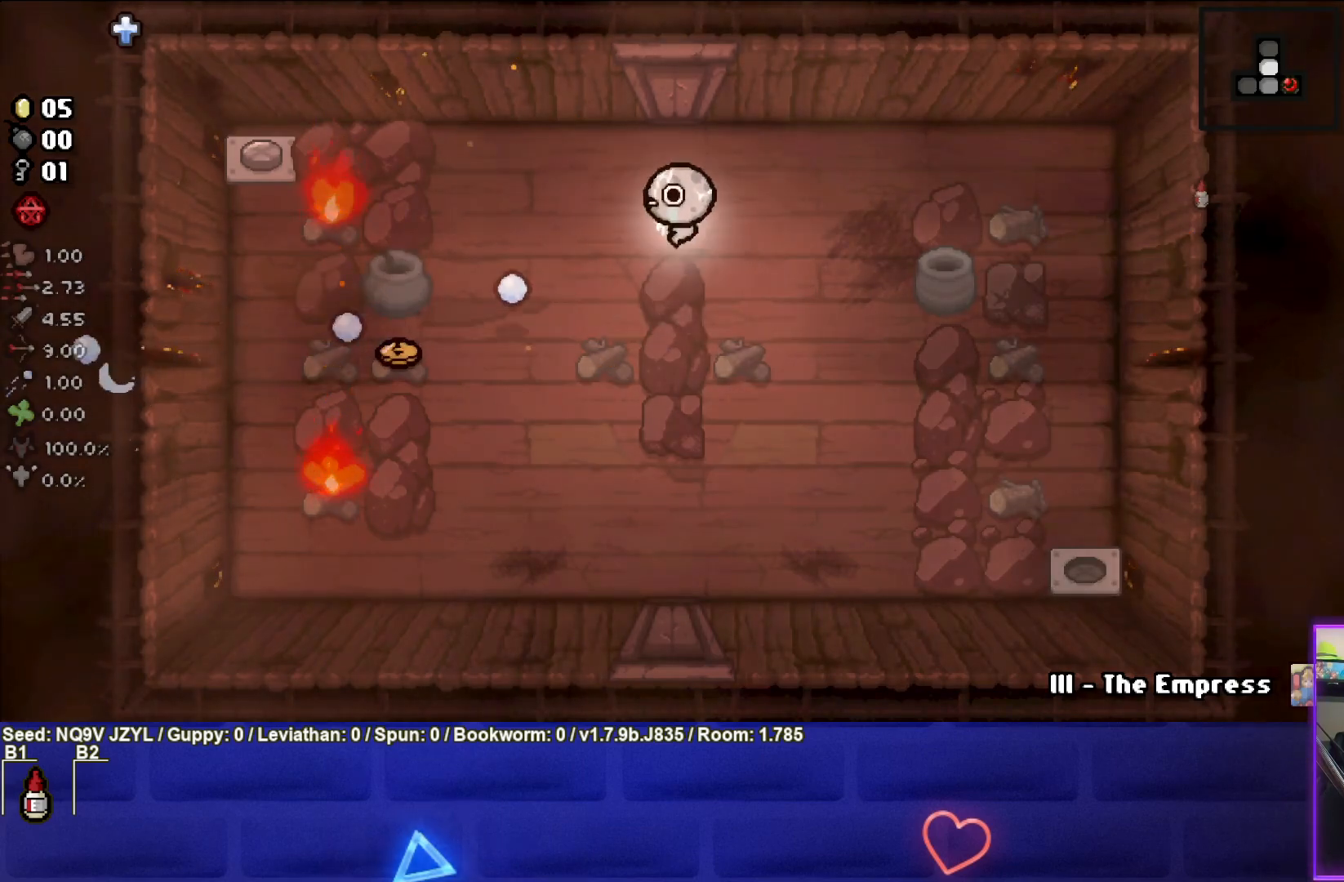
{"buttons": [], "left_stick": "up-left", "events": []}
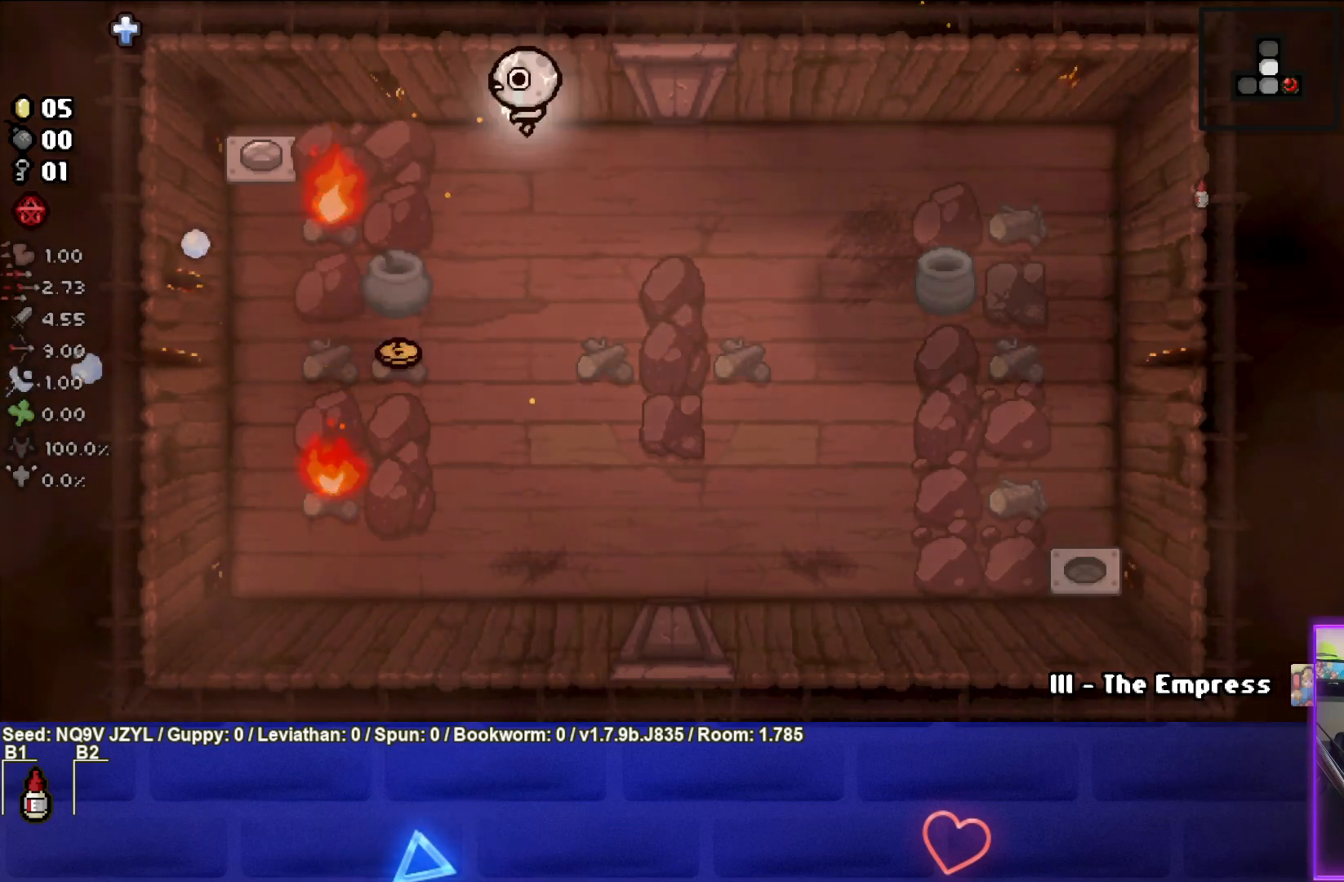
{"buttons": ["CROSS"], "left_stick": "center", "events": [[350, "left_stick", "center"], [383, "CROSS", "down"]]}
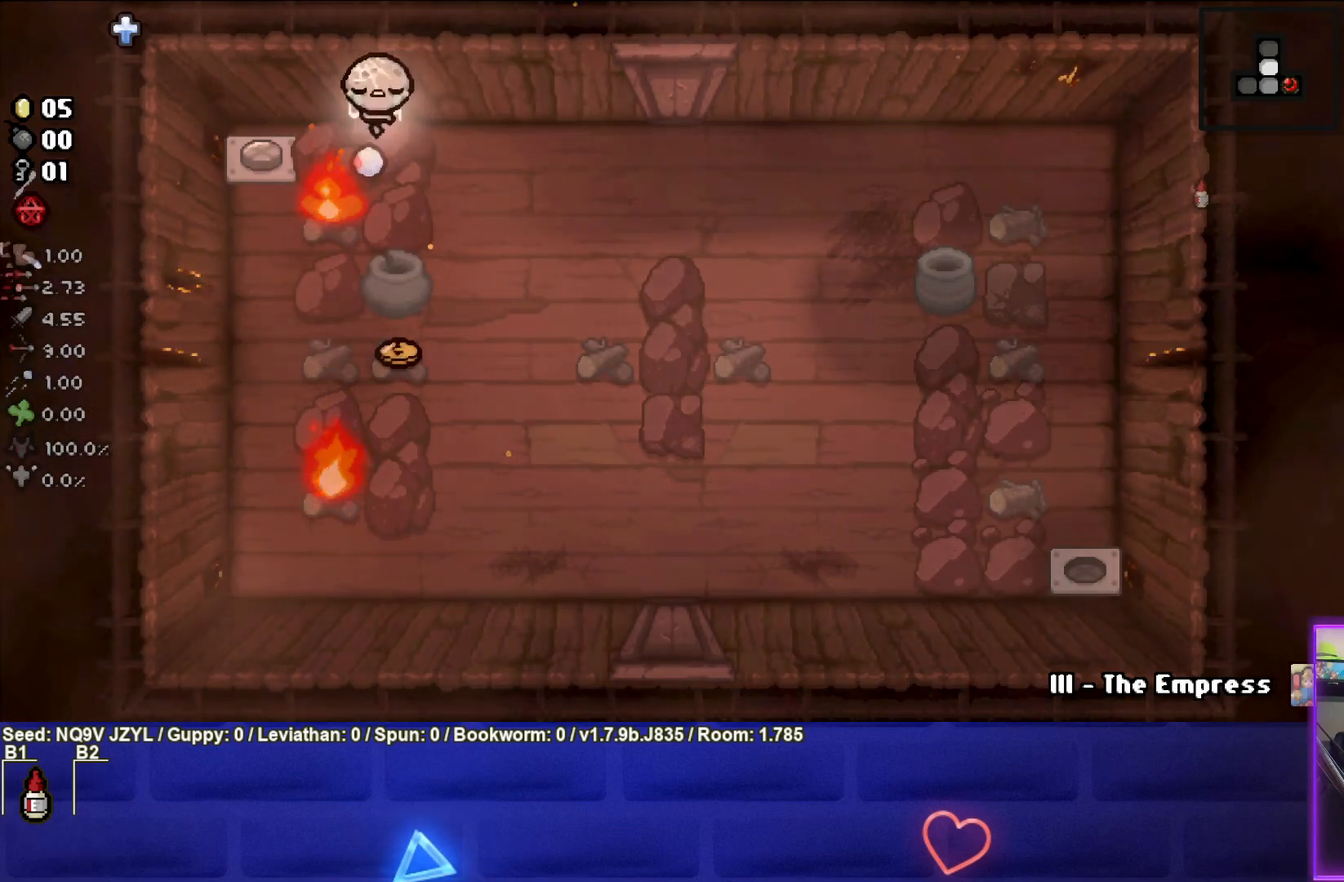
{"buttons": ["CROSS"], "left_stick": "center", "events": [[117, "left_stick", "left"], [200, "left_stick", "center"]]}
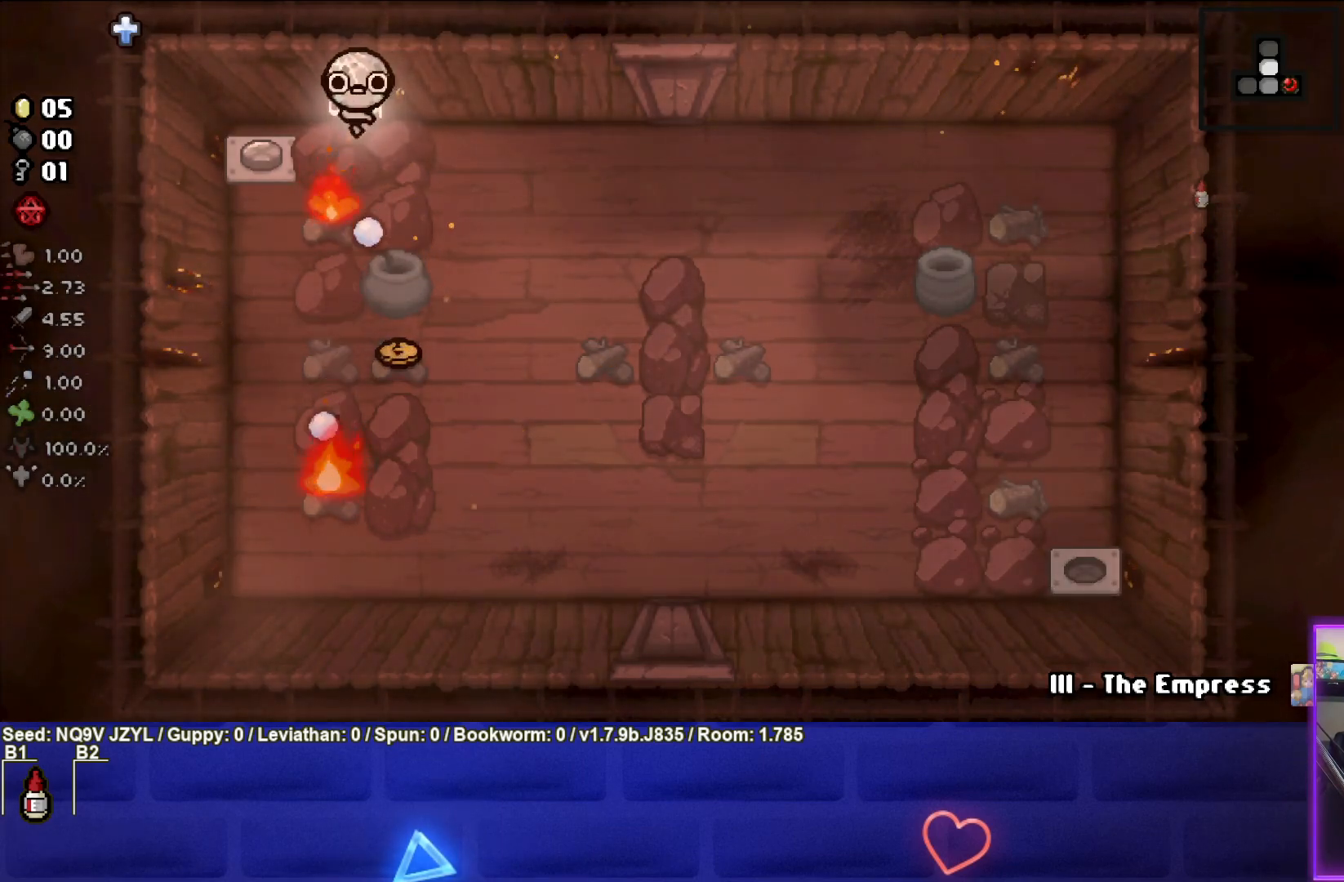
{"buttons": ["CROSS"], "left_stick": "center", "events": []}
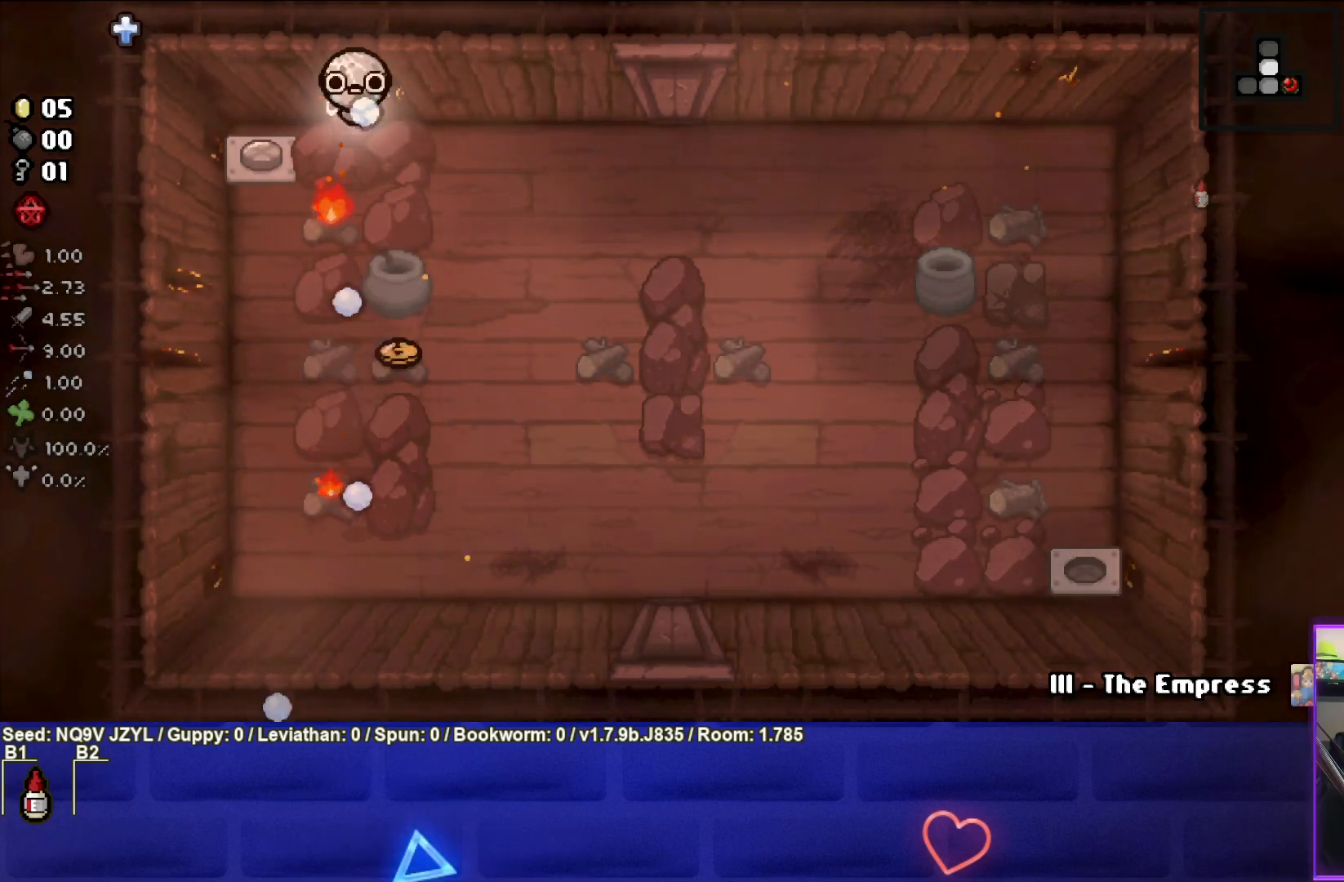
{"buttons": ["CROSS"], "left_stick": "center", "events": [[400, "left_stick", "up-left"], [483, "left_stick", "center"]]}
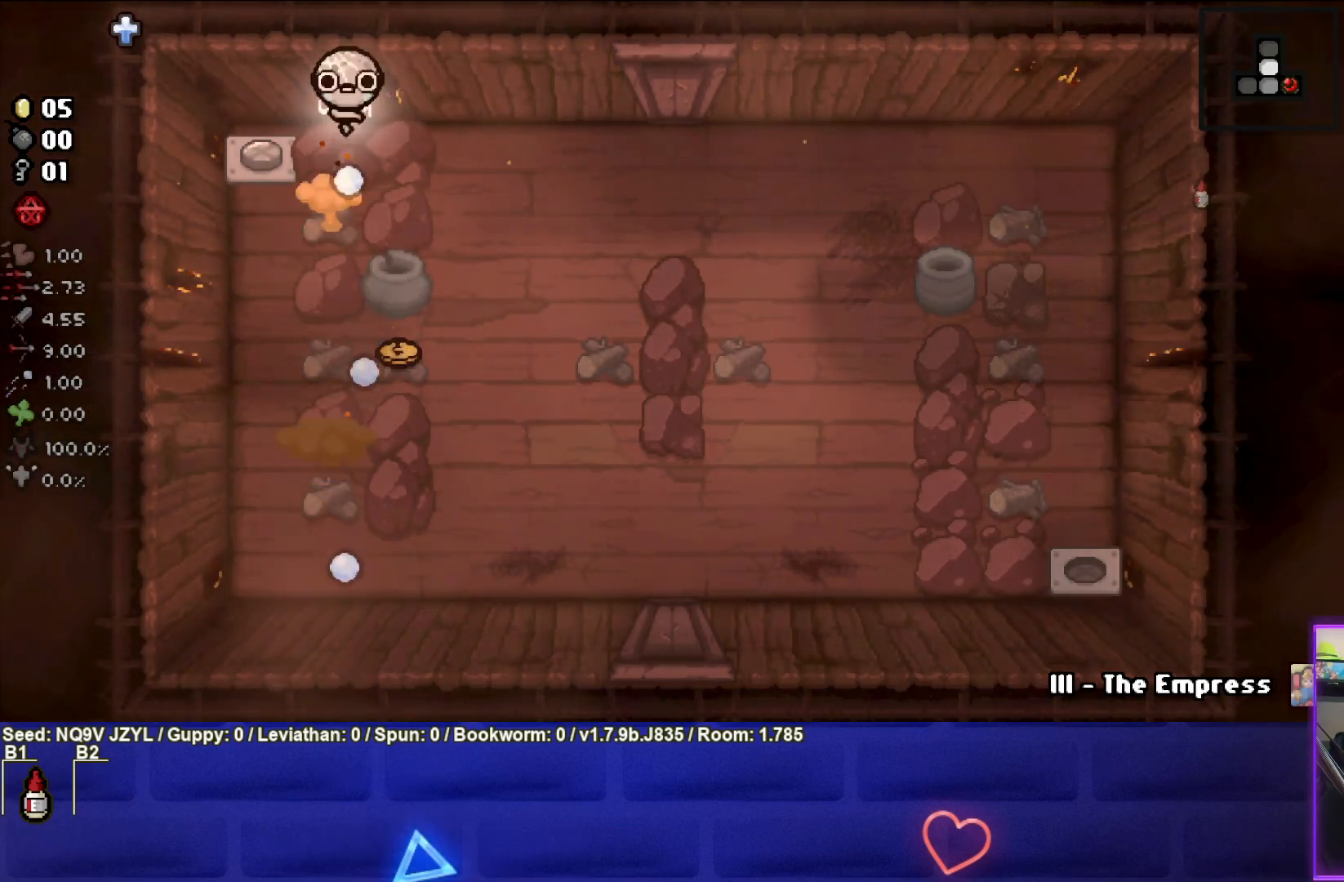
{"buttons": ["CROSS"], "left_stick": "center", "events": []}
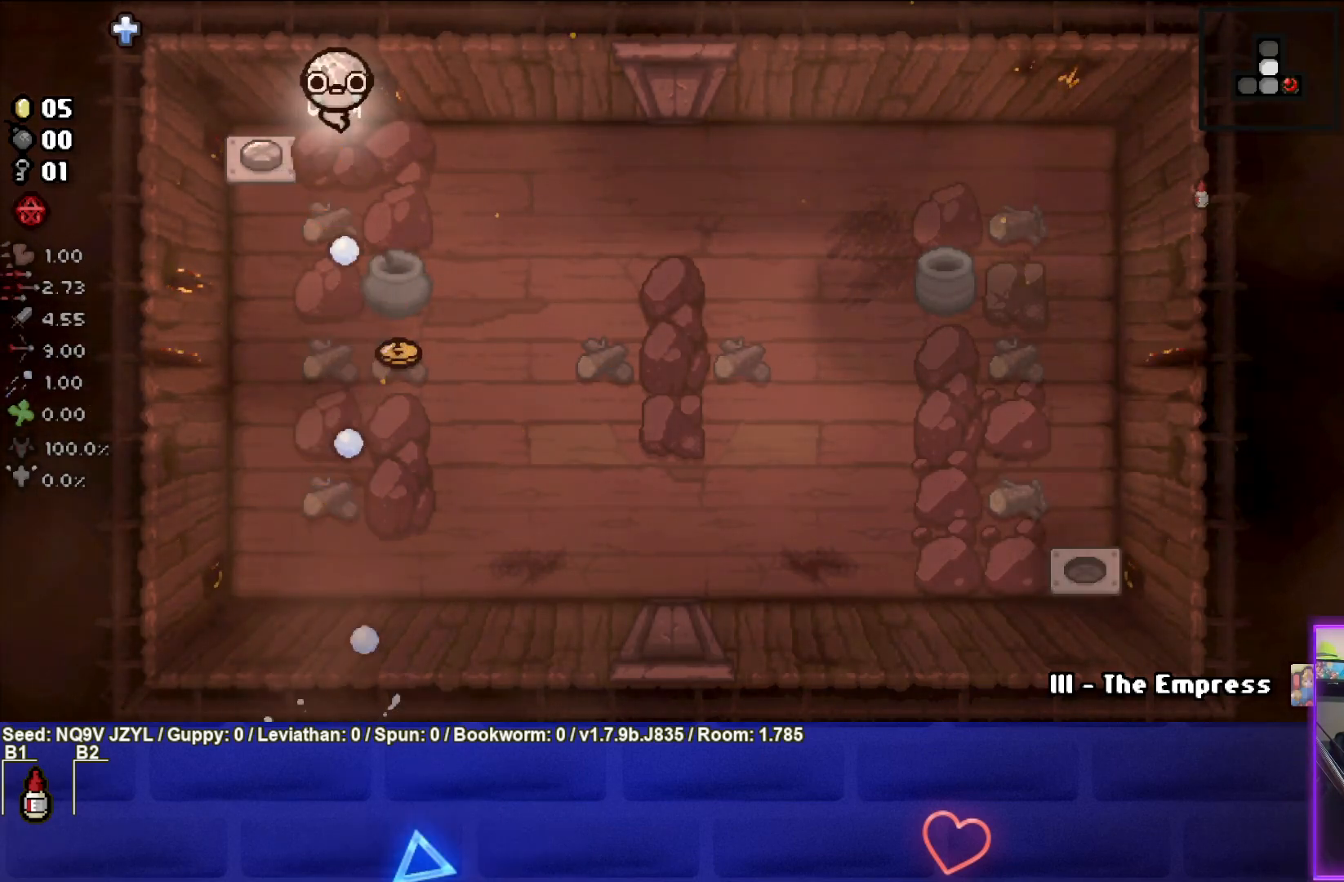
{"buttons": [], "left_stick": "down-right", "events": [[33, "CROSS", "up"], [33, "left_stick", "down-right"]]}